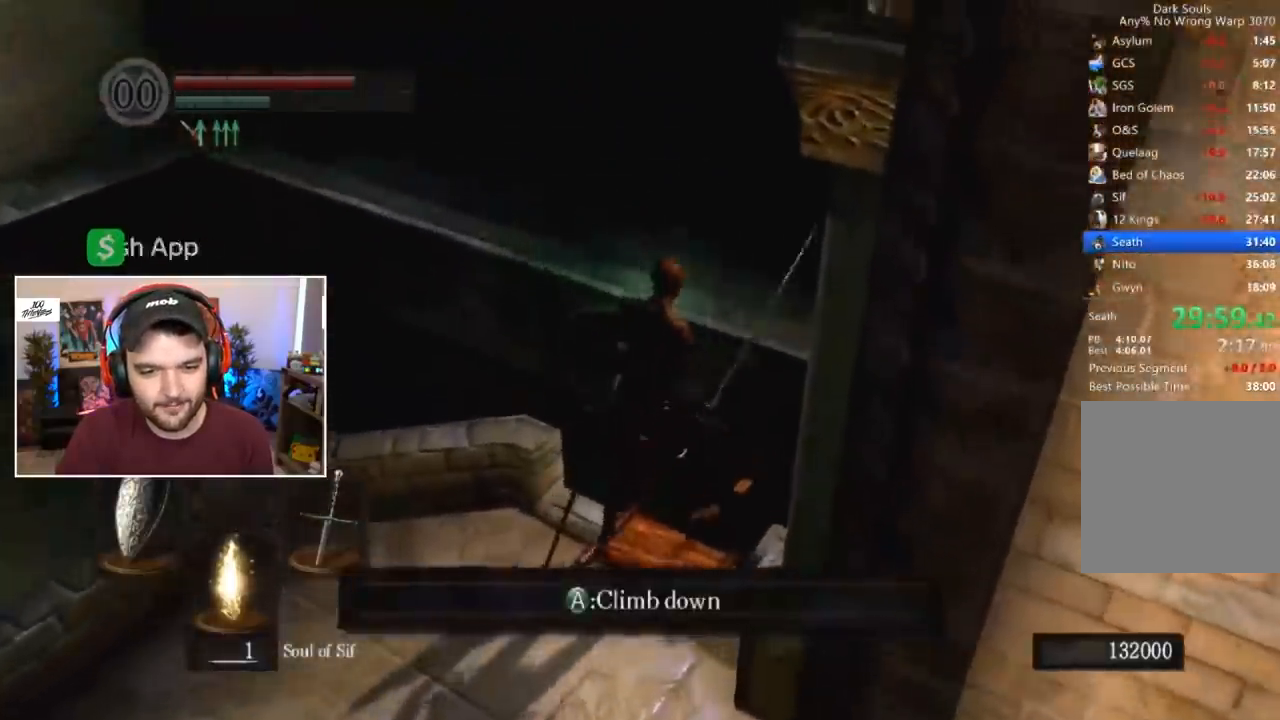
Gameplay with a controller (Xbox layout); each line is a JSON object with the inputs held at the frame after it. "events" lists button and stick changes between this image and that frame as [ms after this image, input, new state], when the widget could be followed in between.
{"buttons": [], "left_stick": "center", "right_stick": "center", "events": []}
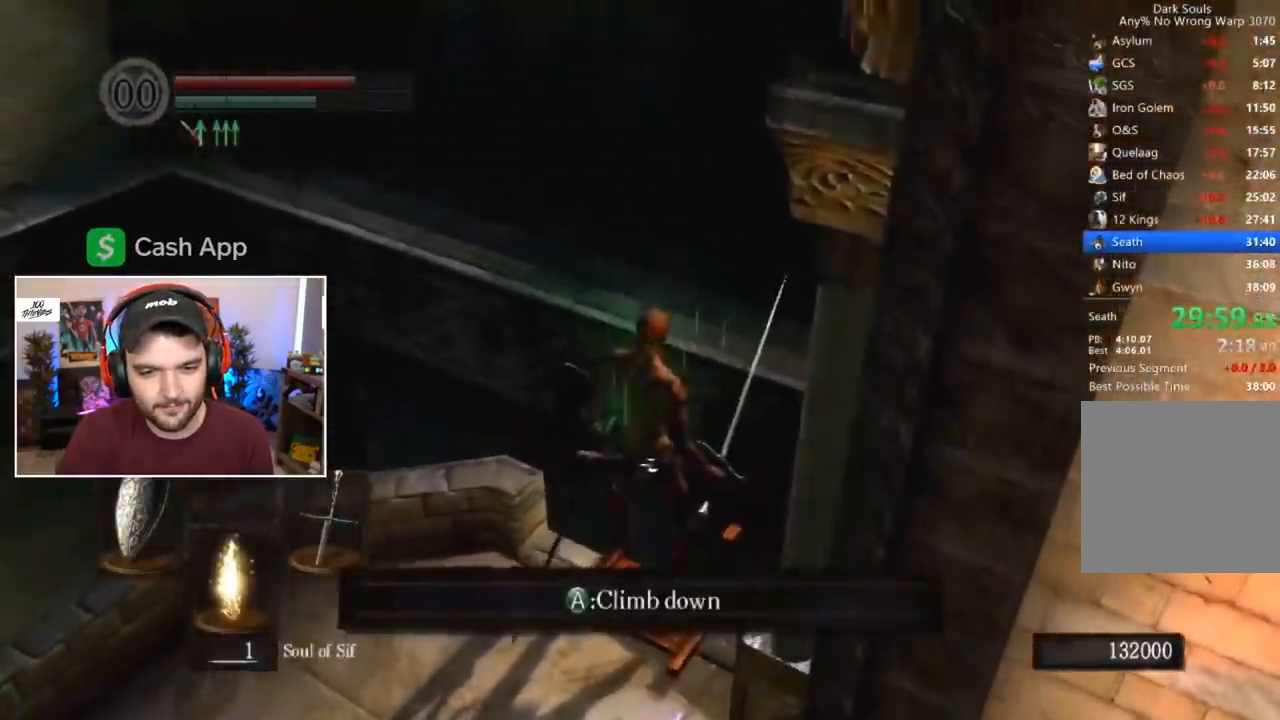
{"buttons": [], "left_stick": "center", "right_stick": "center", "events": []}
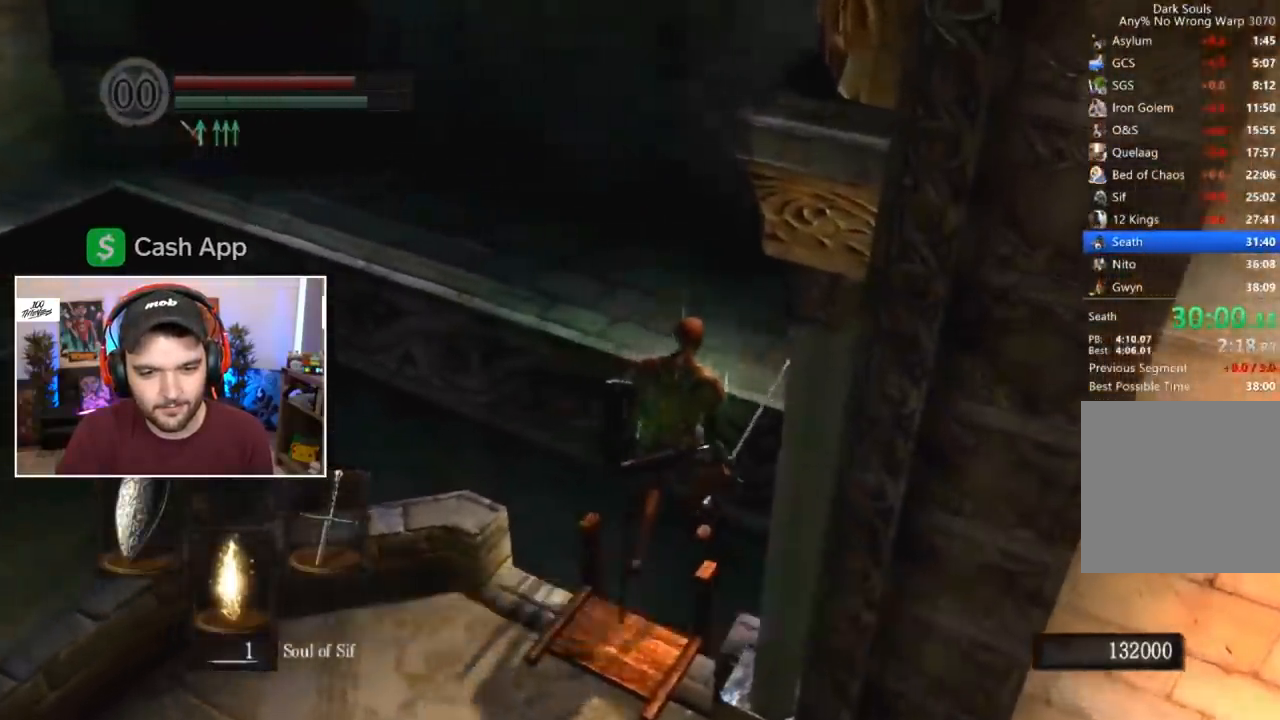
{"buttons": [], "left_stick": "center", "right_stick": "down-left", "events": [[183, "right_stick", "down-left"]]}
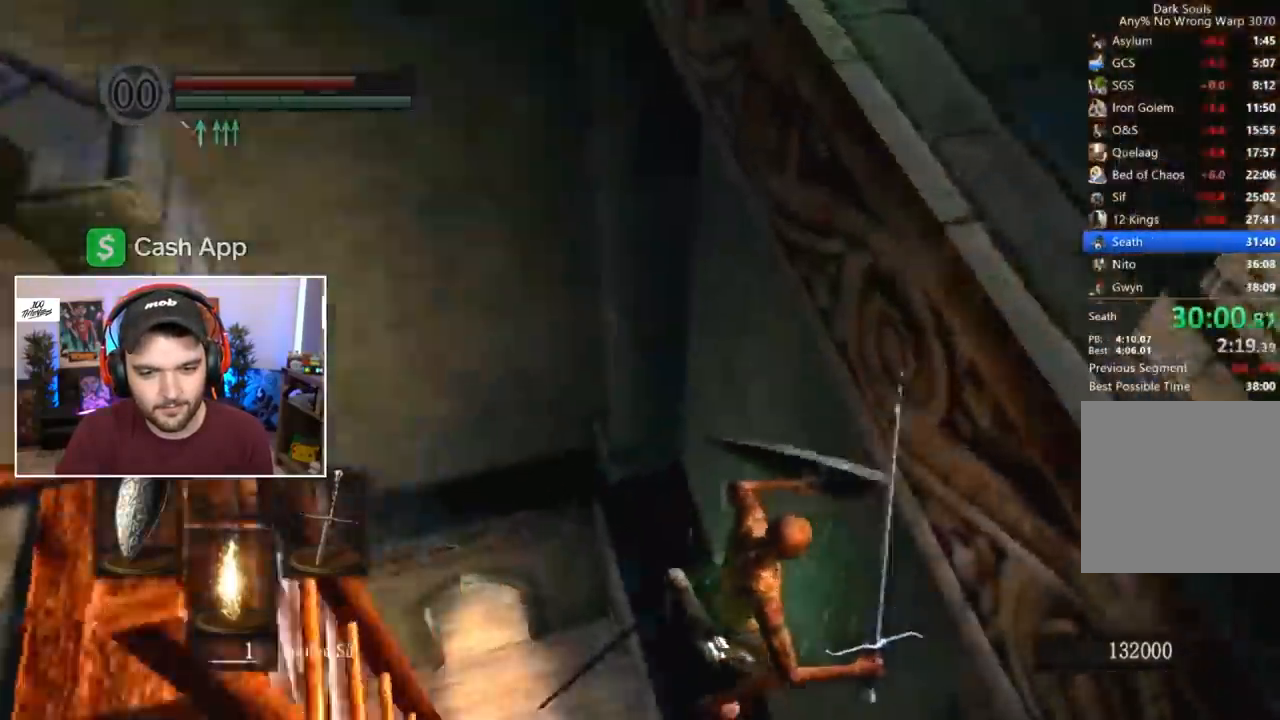
{"buttons": [], "left_stick": "center", "right_stick": "center", "events": [[183, "right_stick", "center"], [283, "right_stick", "down-left"], [383, "right_stick", "center"]]}
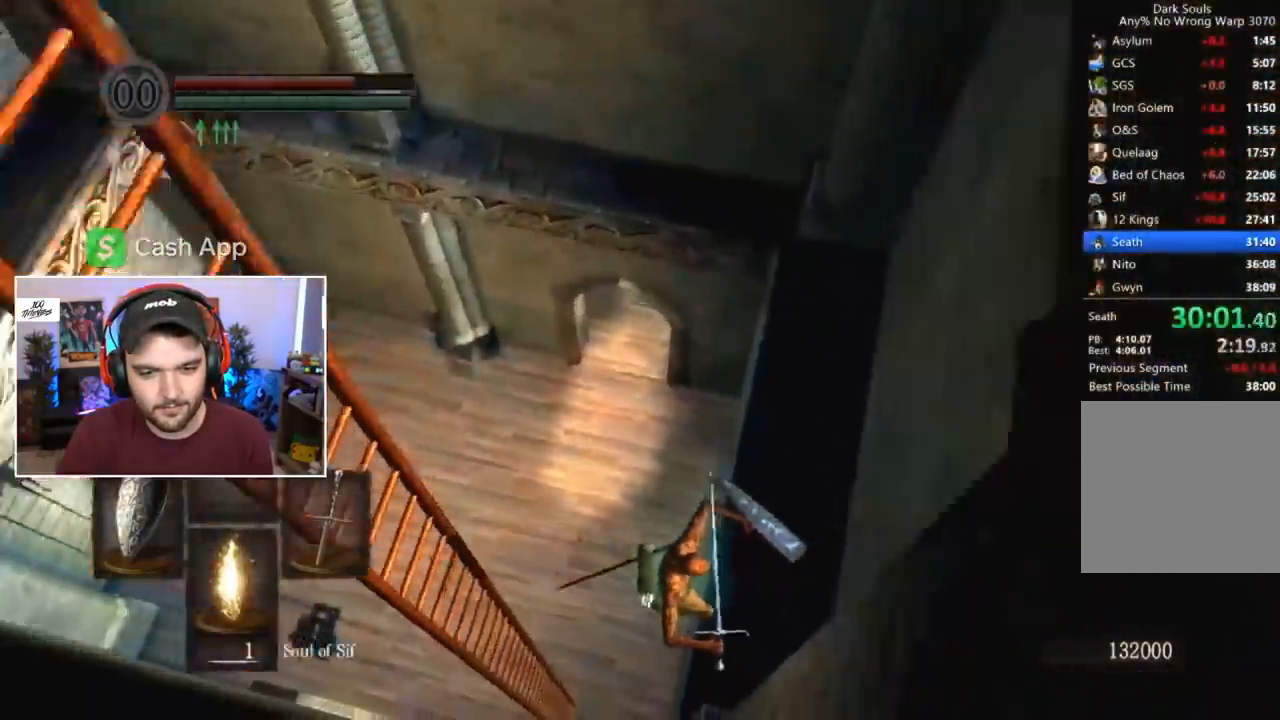
{"buttons": ["B"], "left_stick": "center", "right_stick": "center", "events": [[200, "B", "down"], [300, "B", "up"], [367, "B", "down"], [400, "B", "up"], [433, "B", "down"]]}
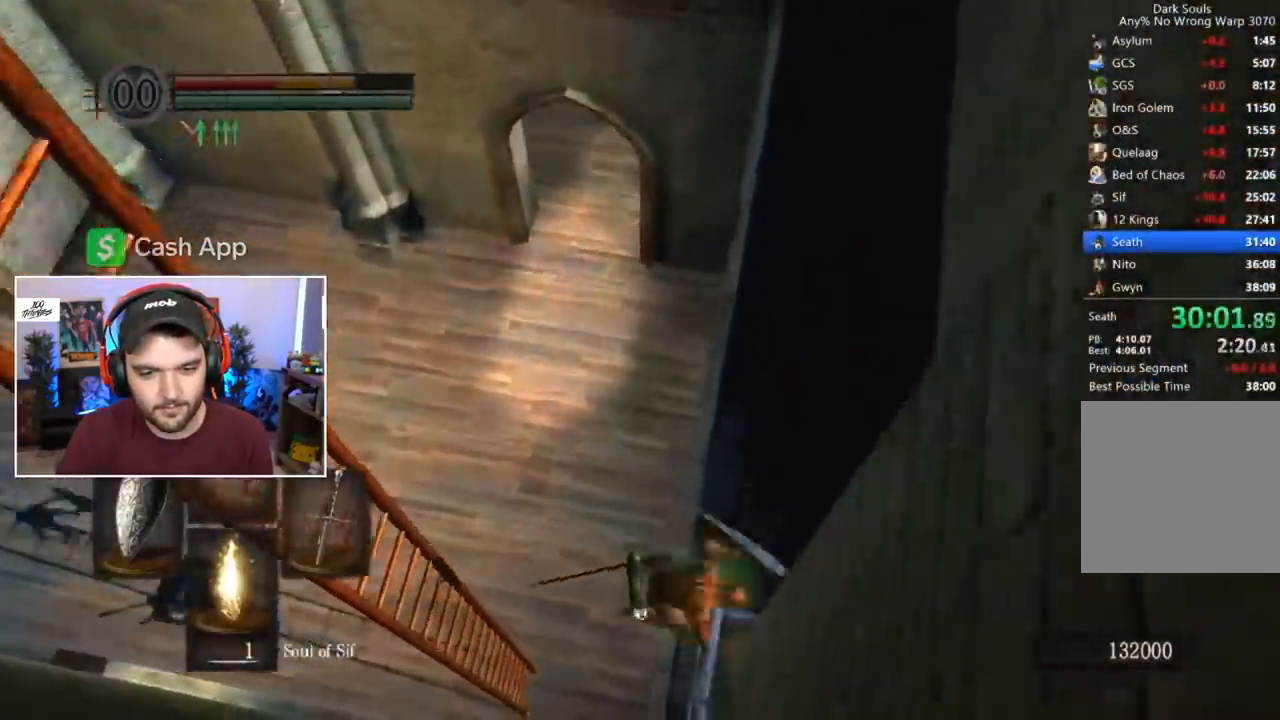
{"buttons": ["B"], "left_stick": "center", "right_stick": "center", "events": [[33, "B", "up"], [67, "B", "down"], [133, "B", "up"], [200, "B", "down"], [267, "B", "up"], [333, "B", "down"], [417, "B", "up"], [450, "B", "down"]]}
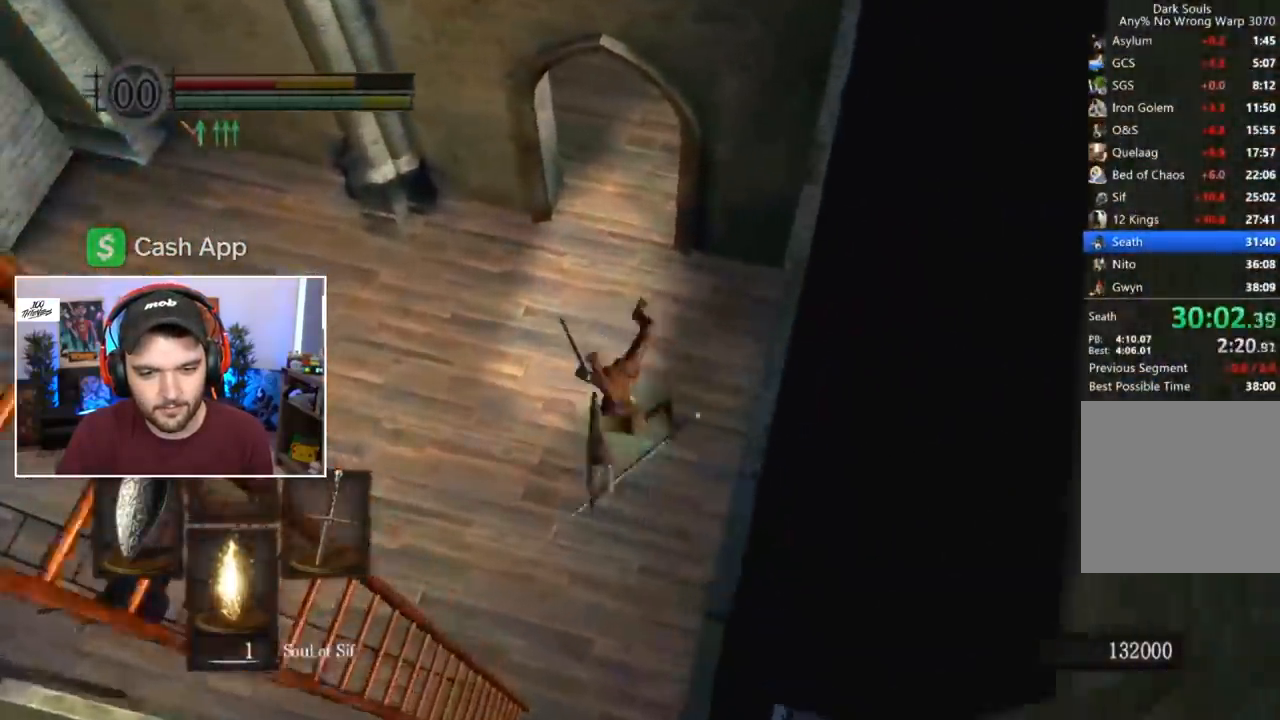
{"buttons": [], "left_stick": "center", "right_stick": "center", "events": [[83, "B", "up"], [183, "right_stick", "up"], [317, "right_stick", "center"], [383, "right_stick", "up"], [483, "right_stick", "center"]]}
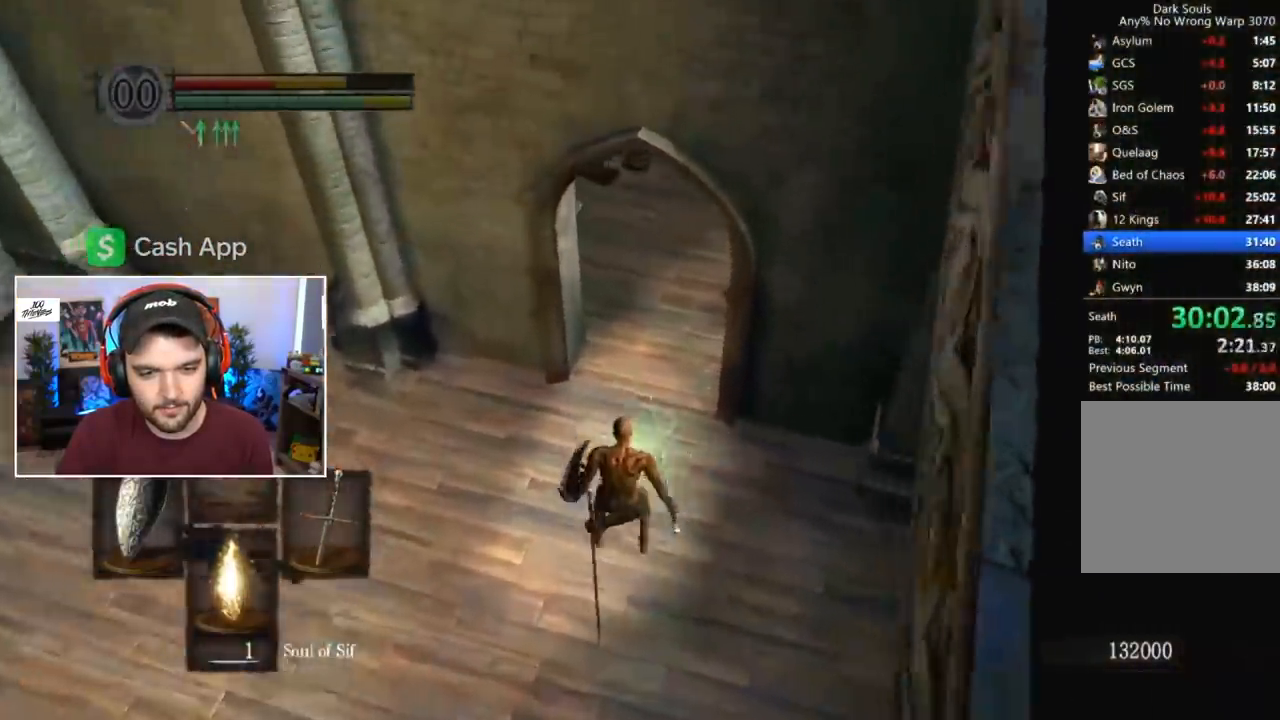
{"buttons": [], "left_stick": "center", "right_stick": "center", "events": [[217, "B", "down"], [250, "B", "up"], [283, "B", "down"], [350, "B", "up"], [417, "B", "down"], [483, "B", "up"]]}
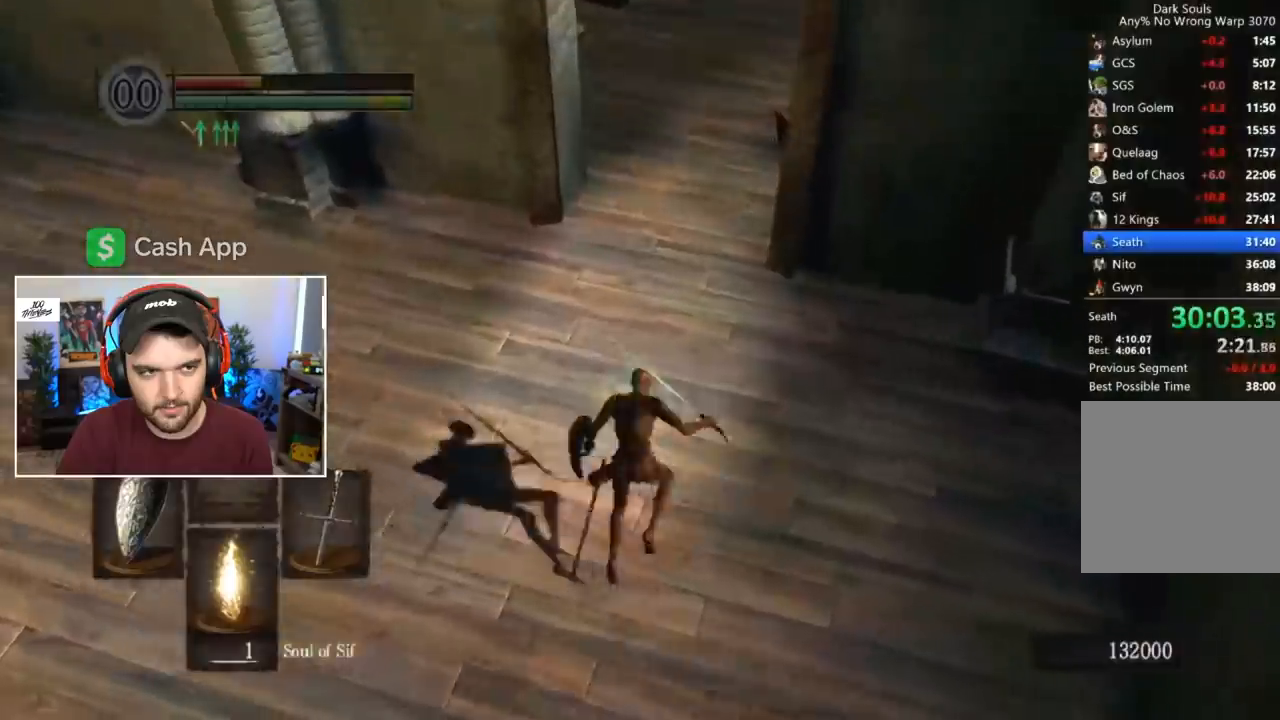
{"buttons": ["B", "DPAD_RIGHT"], "left_stick": "center", "right_stick": "center", "events": [[50, "B", "down"], [83, "B", "up"], [250, "B", "down"], [500, "DPAD_RIGHT", "down"]]}
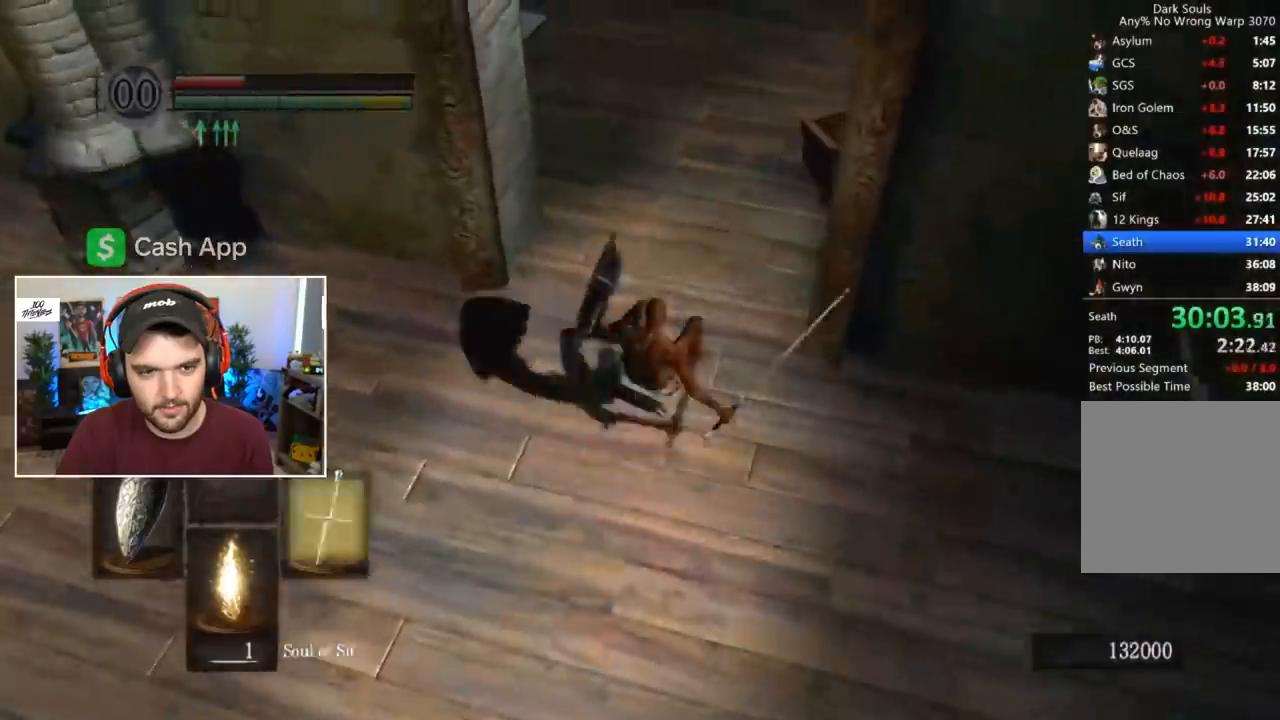
{"buttons": ["B", "L1"], "left_stick": "center", "right_stick": "center", "events": [[67, "DPAD_RIGHT", "up"], [100, "L1", "down"], [200, "right_stick", "up"], [333, "right_stick", "center"], [433, "DPAD_RIGHT", "down"], [500, "DPAD_RIGHT", "up"]]}
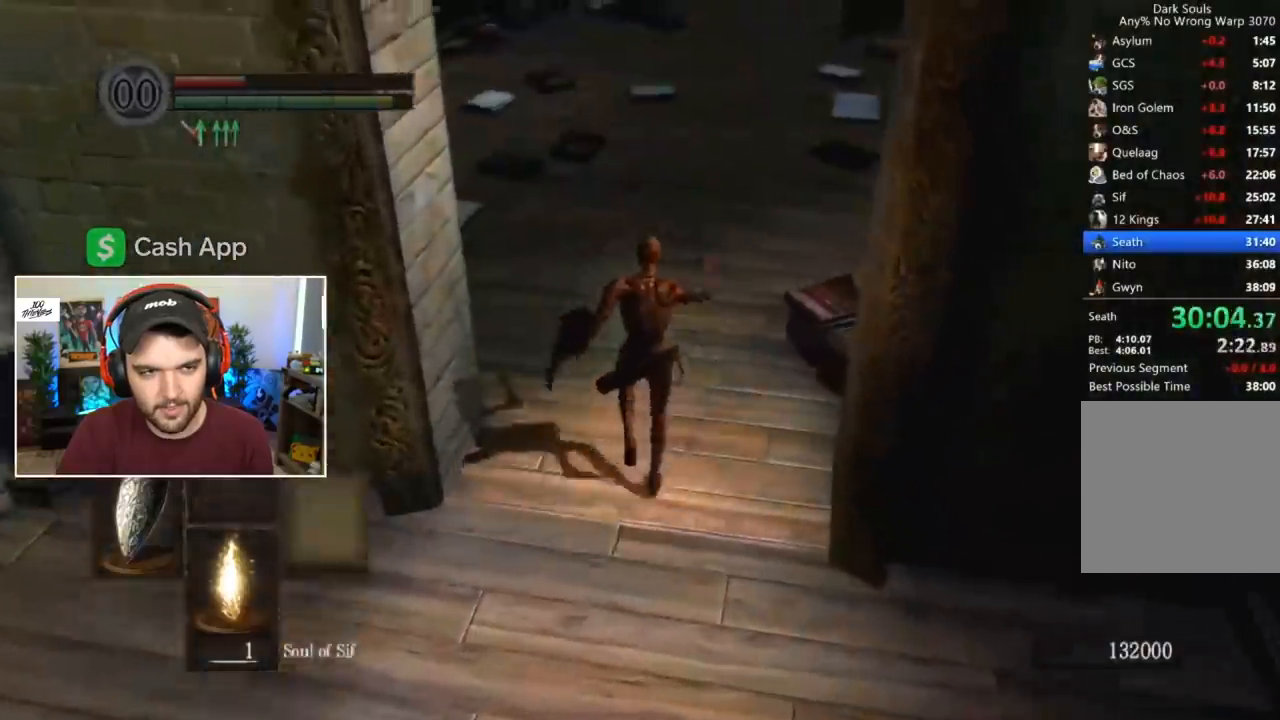
{"buttons": ["B", "L1"], "left_stick": "center", "right_stick": "center", "events": [[167, "right_stick", "up"], [250, "right_stick", "center"]]}
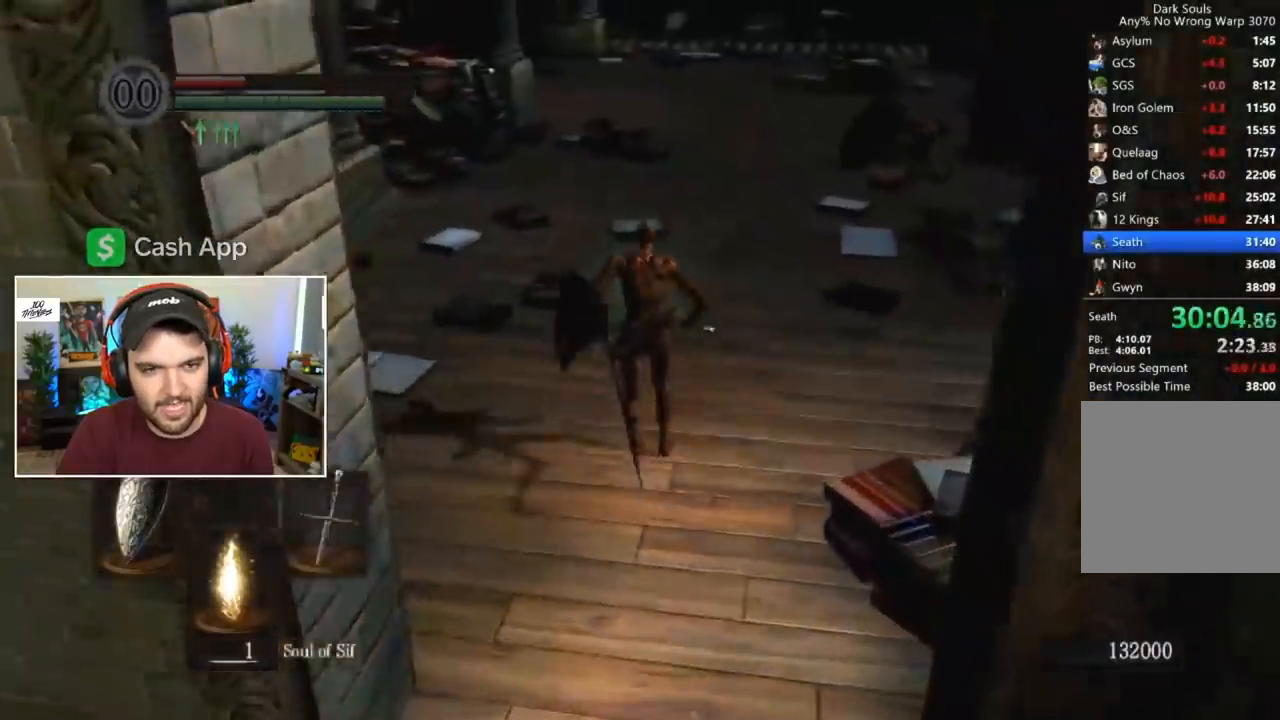
{"buttons": ["B", "L1"], "left_stick": "center", "right_stick": "center", "events": []}
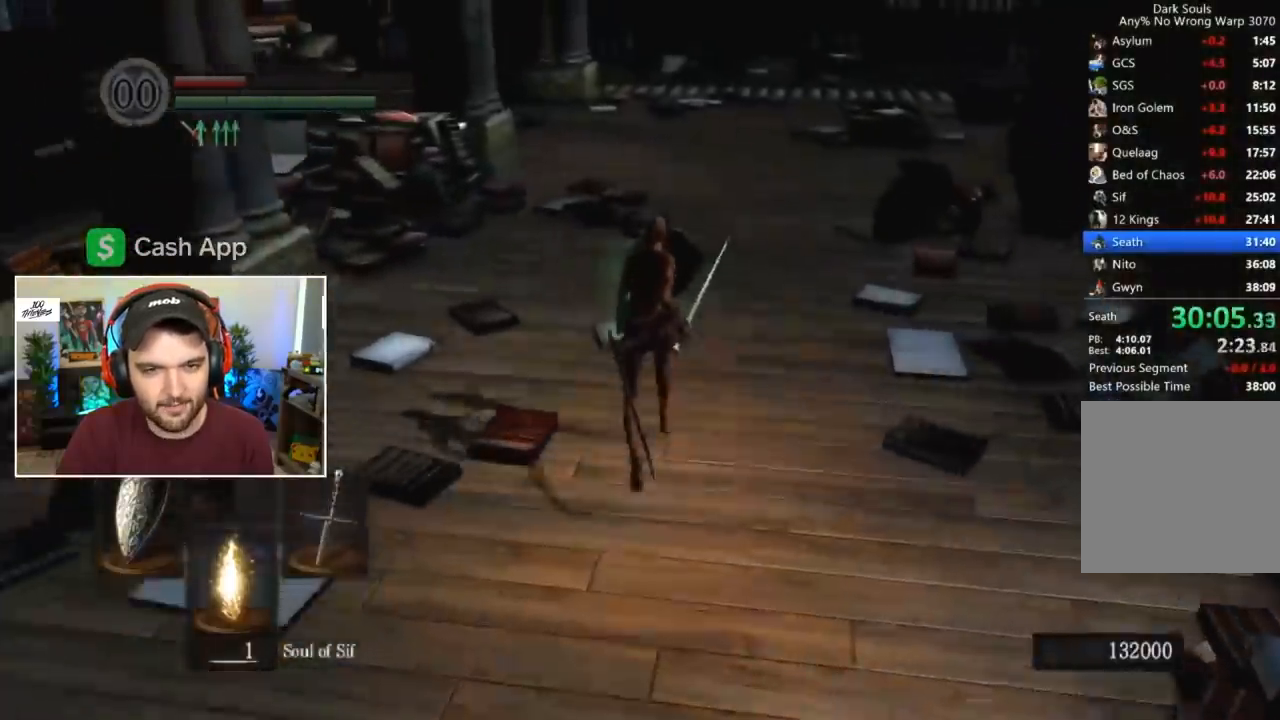
{"buttons": ["B", "L1"], "left_stick": "center", "right_stick": "center", "events": []}
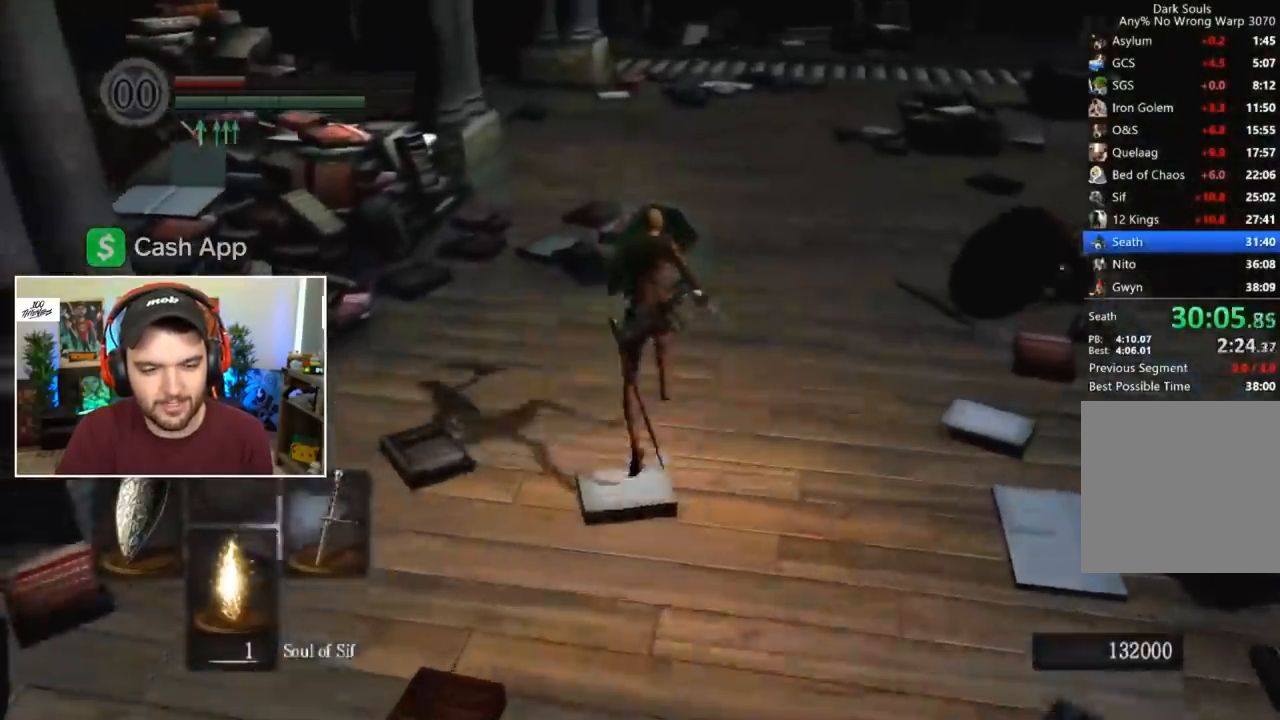
{"buttons": ["B", "L1"], "left_stick": "center", "right_stick": "center", "events": []}
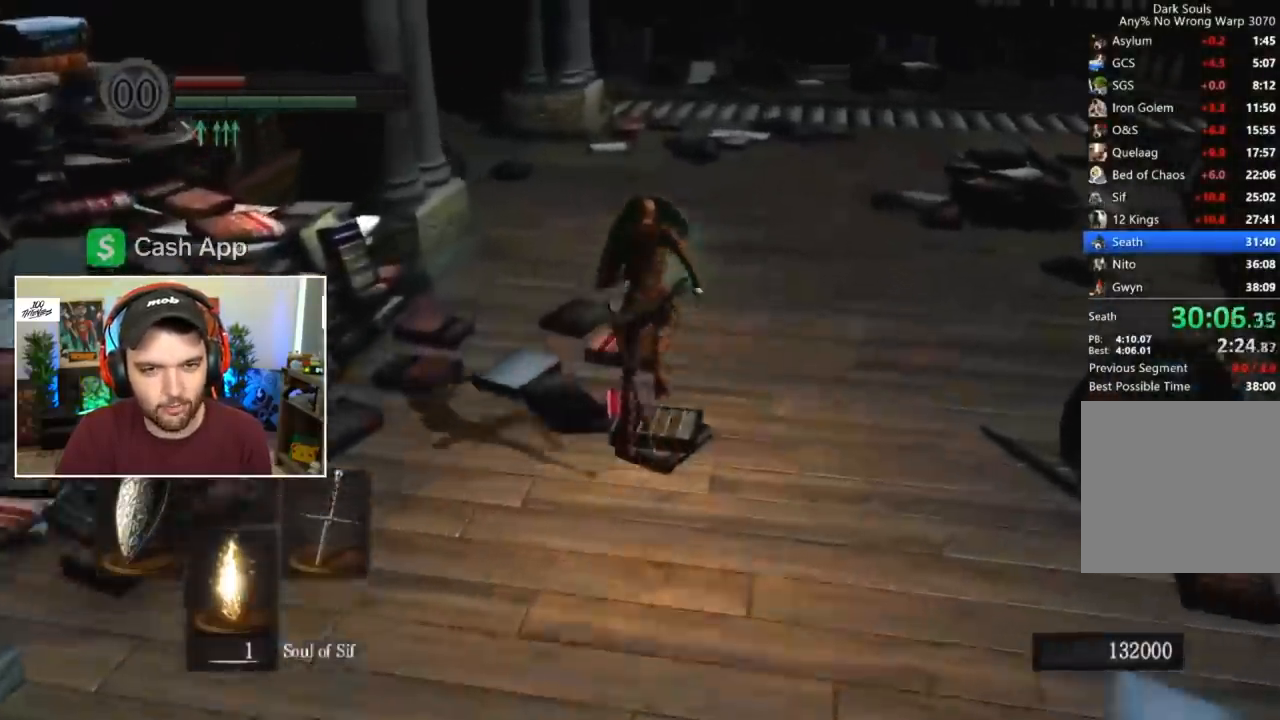
{"buttons": ["B", "L1"], "left_stick": "center", "right_stick": "center", "events": []}
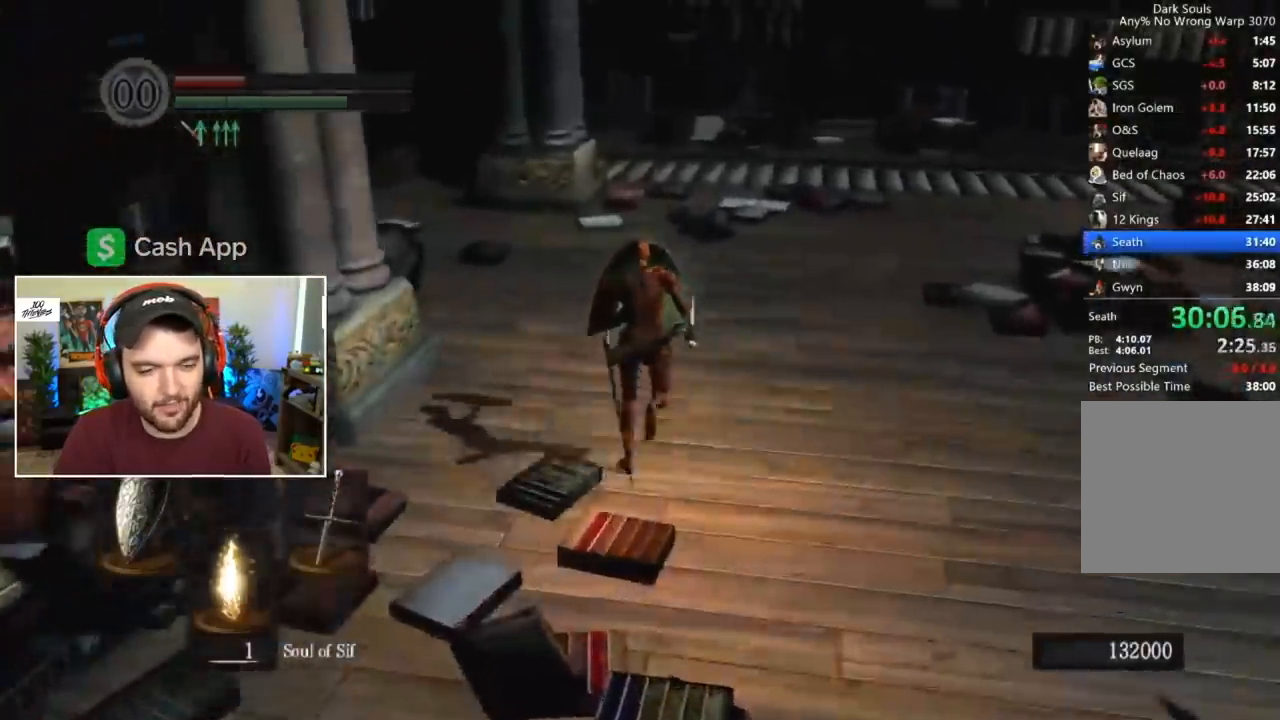
{"buttons": ["B", "L1"], "left_stick": "center", "right_stick": "center", "events": []}
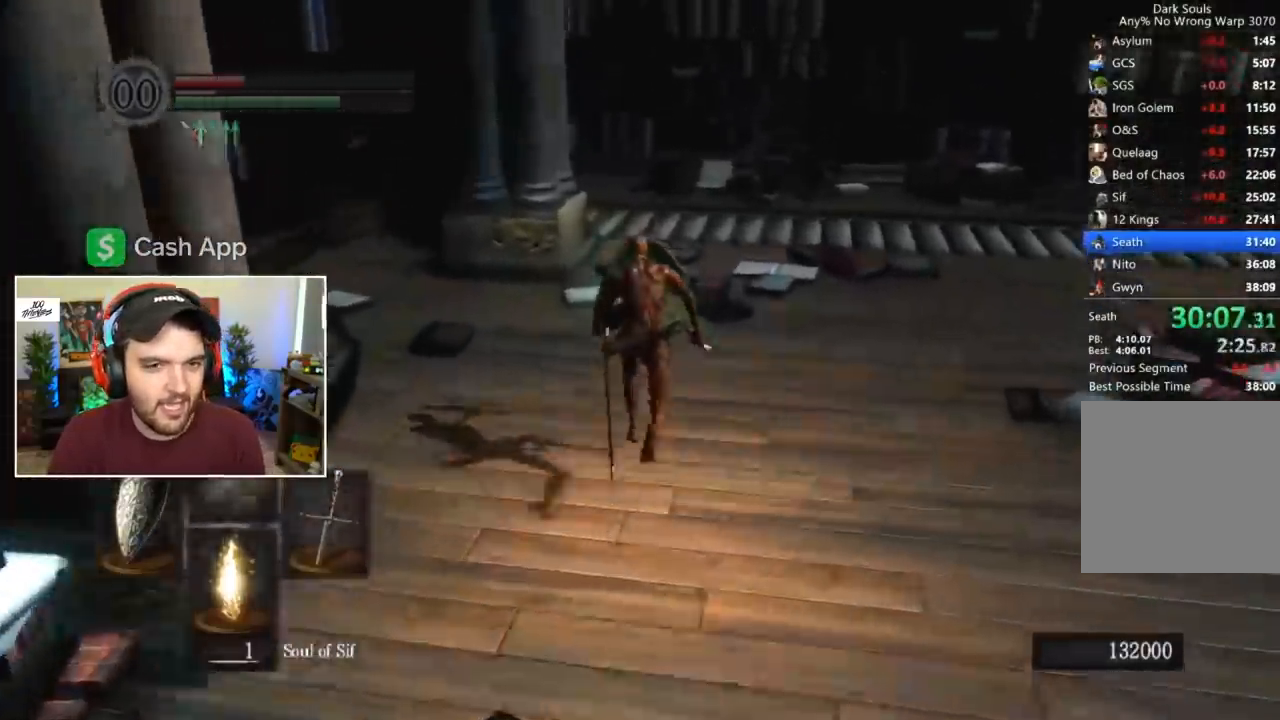
{"buttons": ["B"], "left_stick": "center", "right_stick": "center", "events": [[383, "L1", "up"]]}
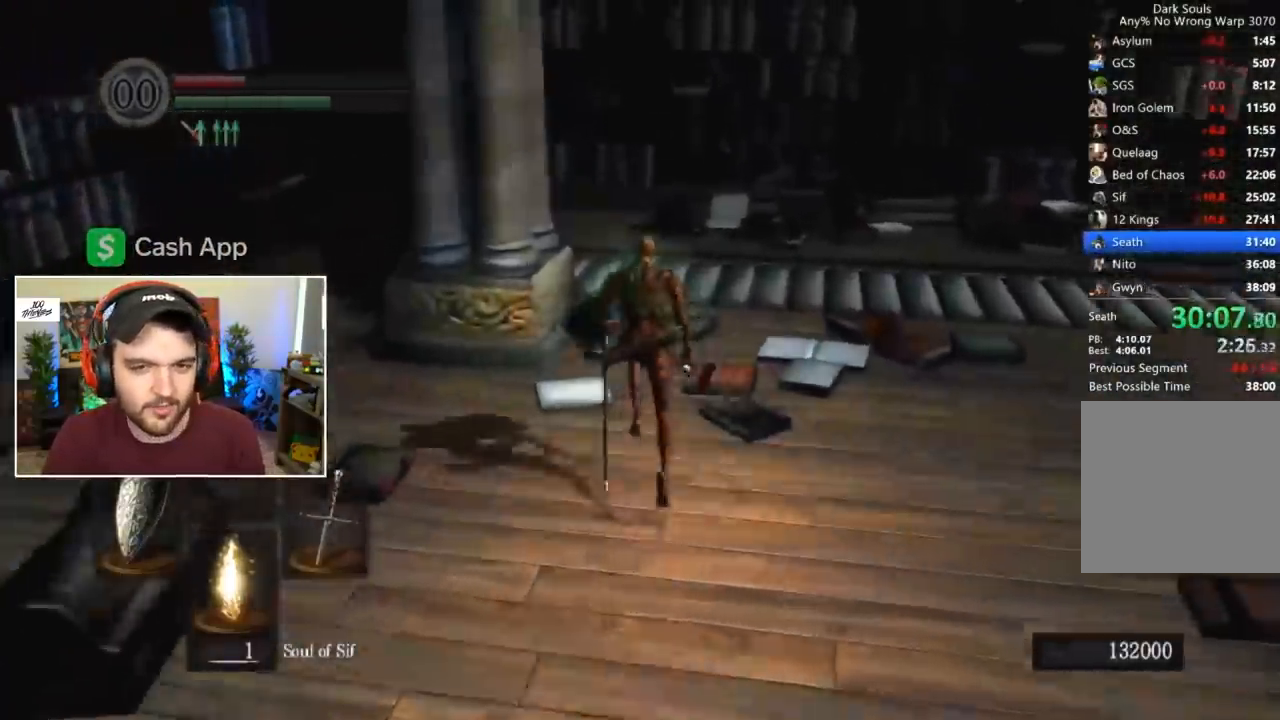
{"buttons": ["B"], "left_stick": "center", "right_stick": "down", "events": [[250, "right_stick", "down"]]}
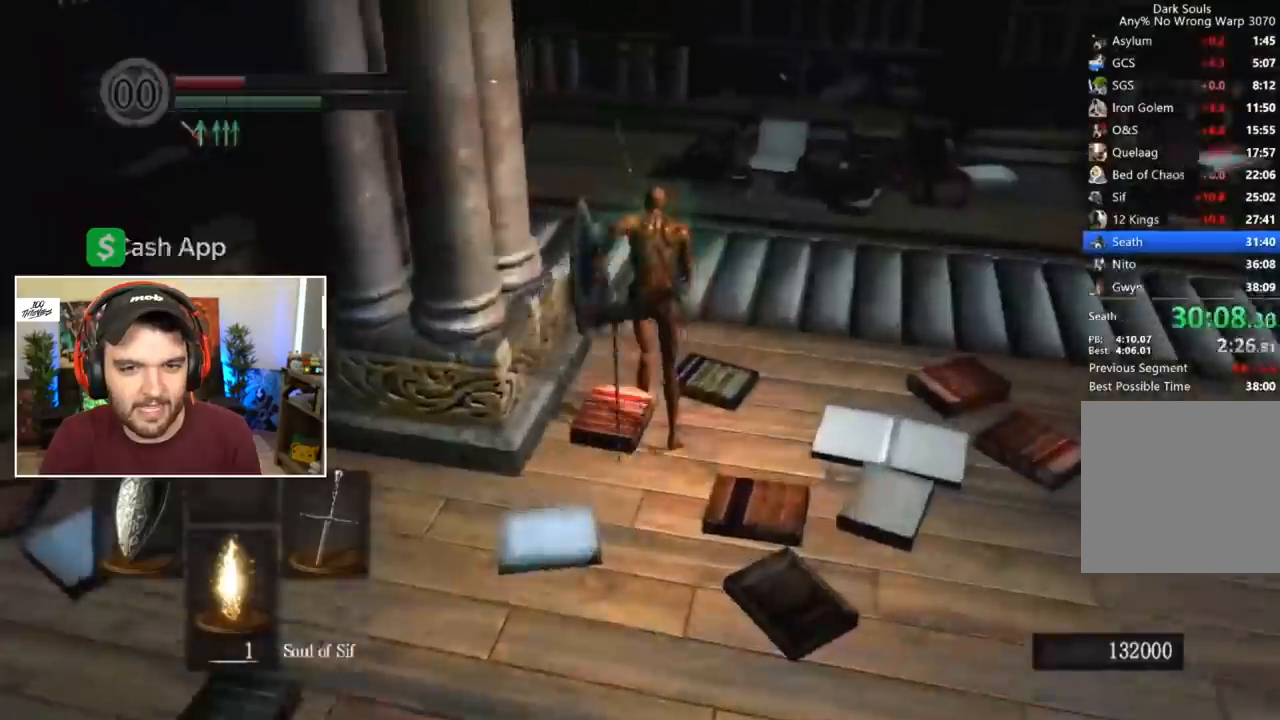
{"buttons": ["B"], "left_stick": "center", "right_stick": "down", "events": []}
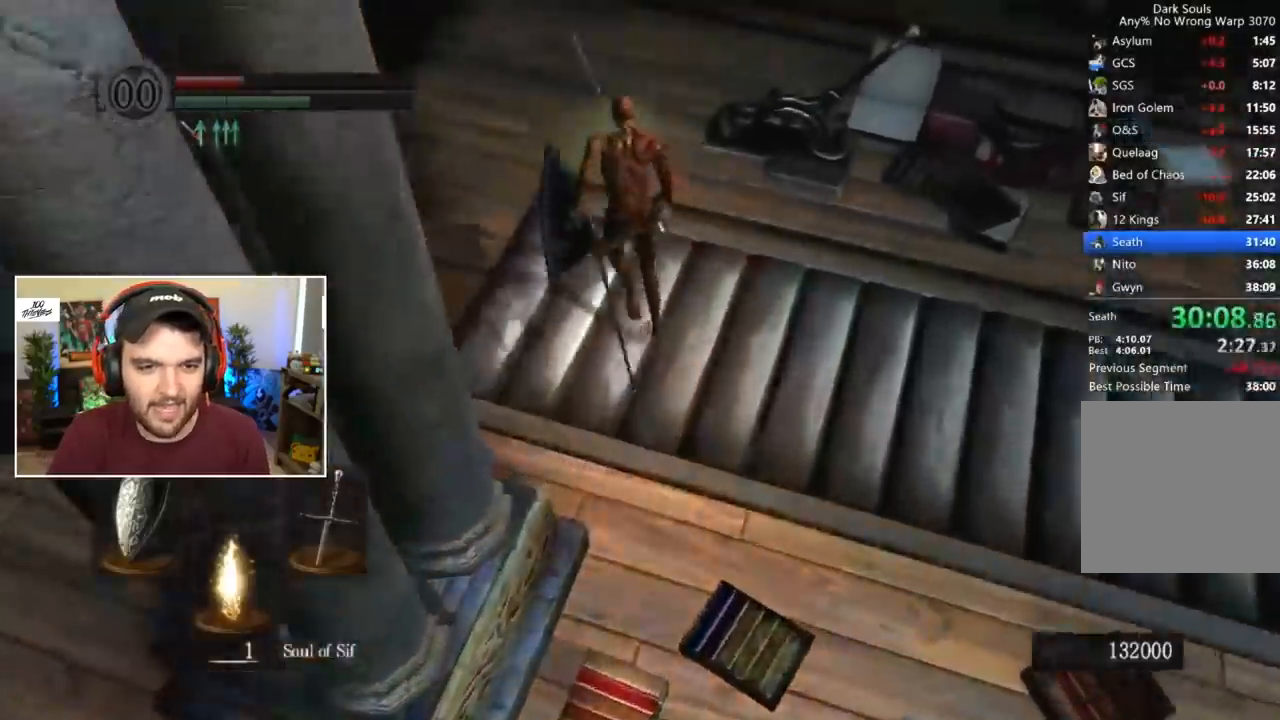
{"buttons": ["A"], "left_stick": "center", "right_stick": "center", "events": [[33, "right_stick", "center"], [400, "B", "up"], [400, "left_stick", "down-right"], [467, "A", "down"], [500, "left_stick", "center"]]}